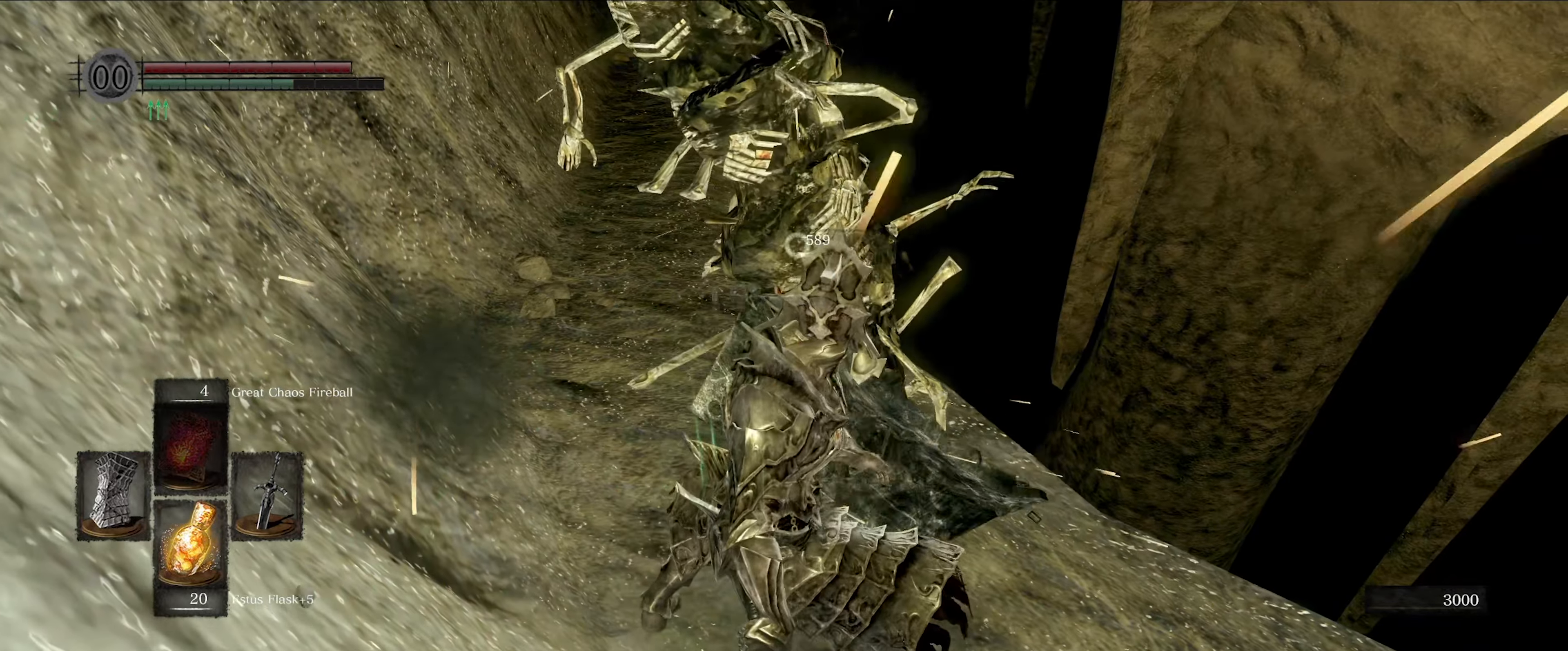
Gameplay with a controller (Xbox layout); each line is a JSON object with the inputs held at the frame after it. "events" lists button and stick changes between this image and that frame as [ms after this image, input, new state], when the widget could be followed in between. Not read: L3 R3.
{"buttons": [], "left_stick": "up-left", "right_stick": "center", "events": [[200, "left_stick", "center"], [283, "L1", "up"], [316, "left_stick", "up-left"]]}
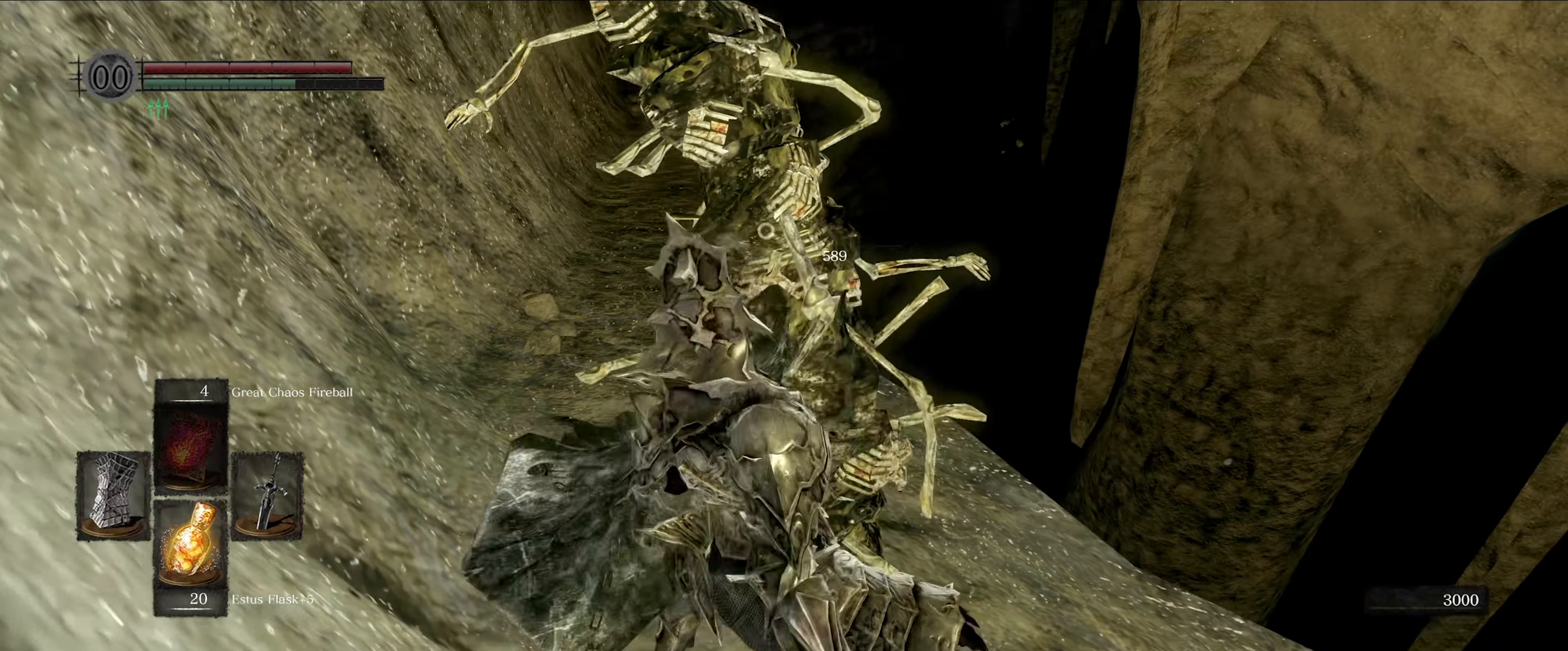
{"buttons": [], "left_stick": "up-left", "right_stick": "center", "events": [[116, "right_stick", "left"], [266, "right_stick", "center"]]}
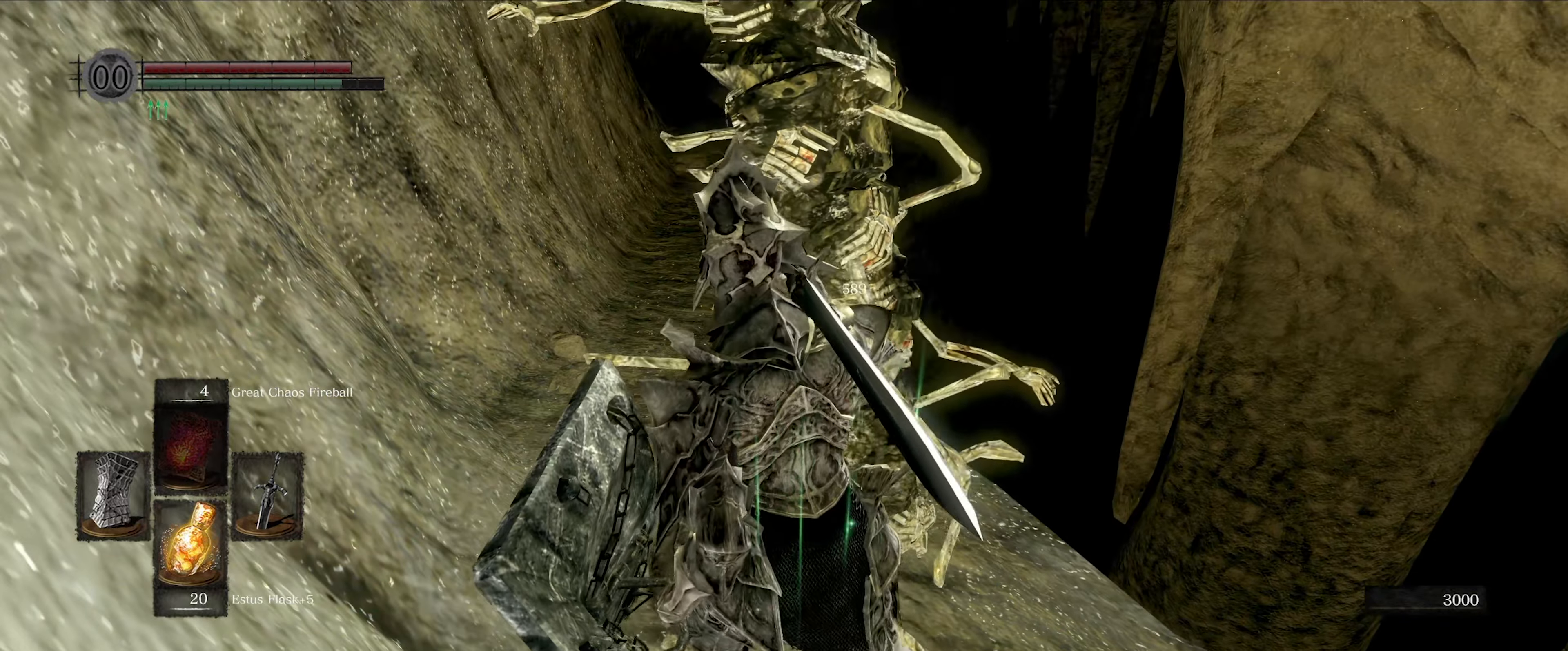
{"buttons": [], "left_stick": "center", "right_stick": "center", "events": [[316, "left_stick", "center"]]}
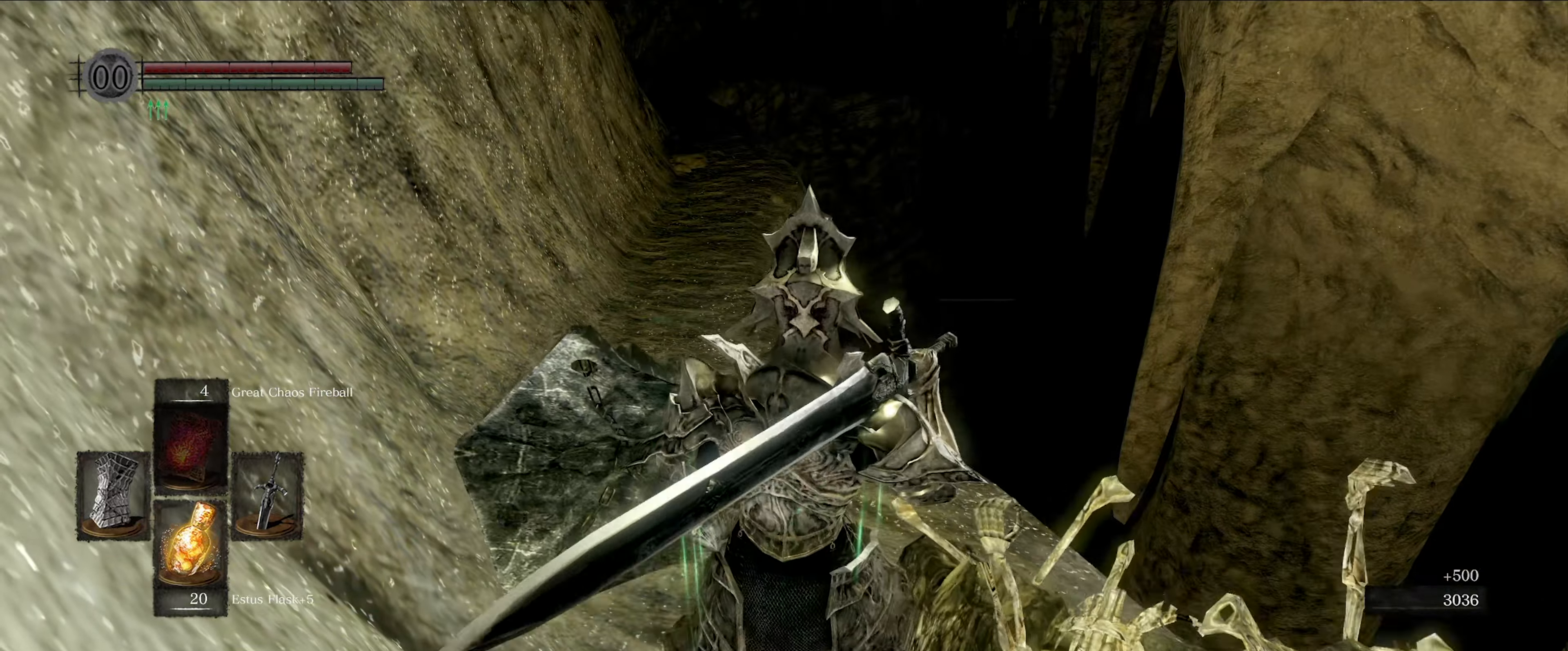
{"buttons": [], "left_stick": "center", "right_stick": "center", "events": [[33, "right_stick", "down"], [250, "right_stick", "center"]]}
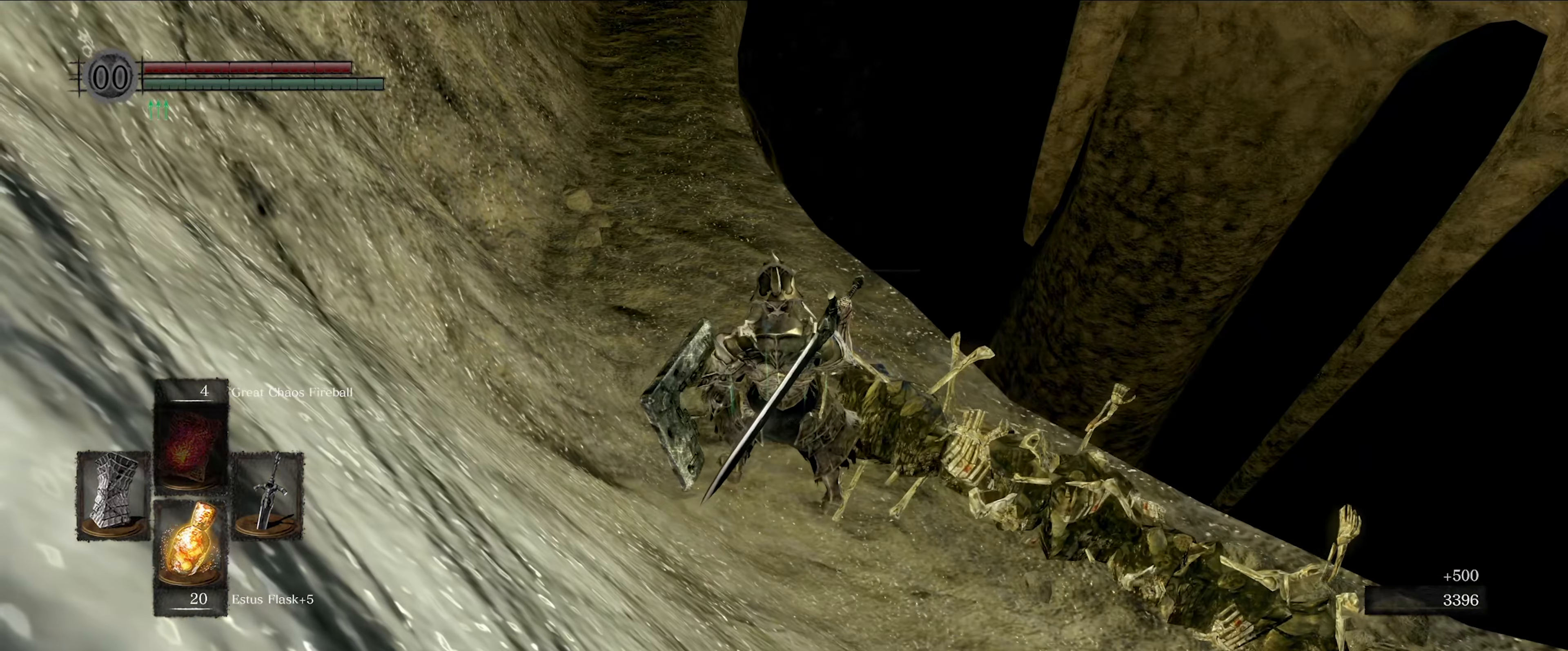
{"buttons": [], "left_stick": "center", "right_stick": "center", "events": []}
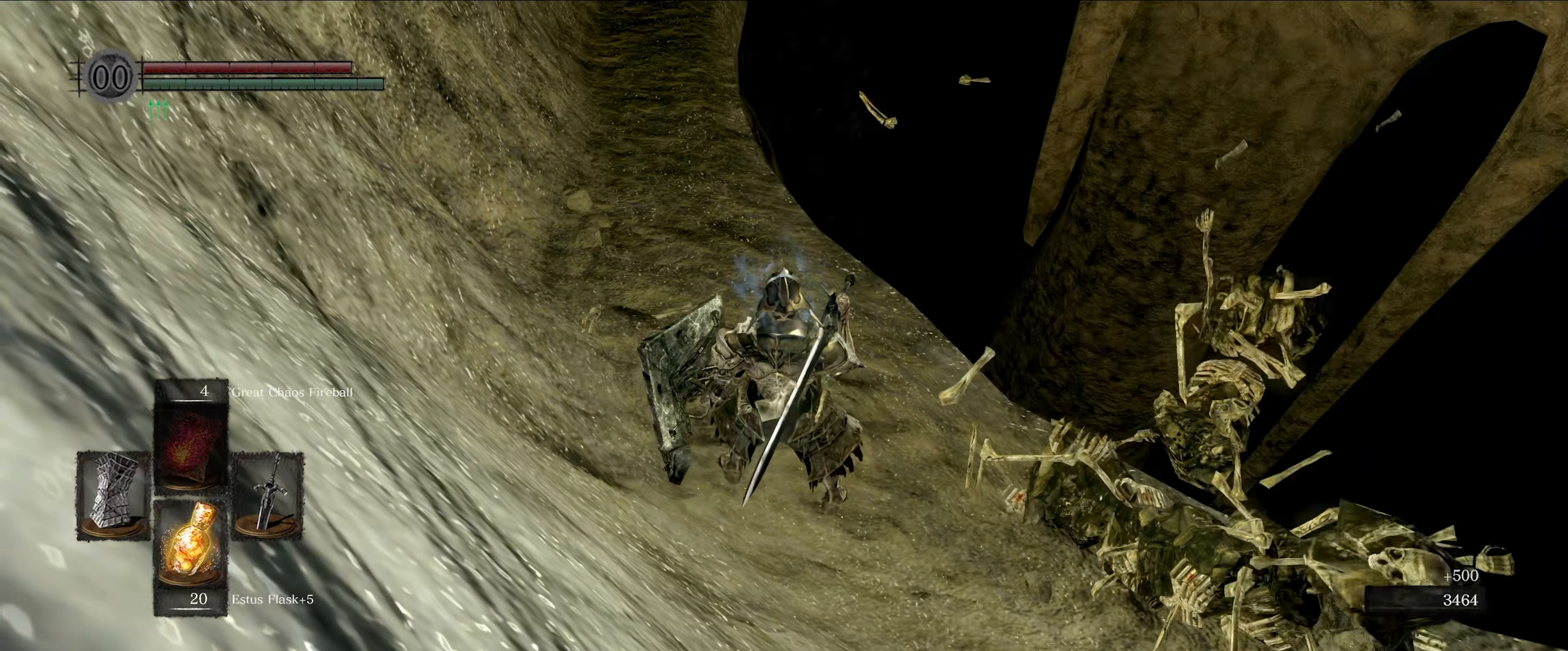
{"buttons": [], "left_stick": "up", "right_stick": "center", "events": [[133, "left_stick", "up"]]}
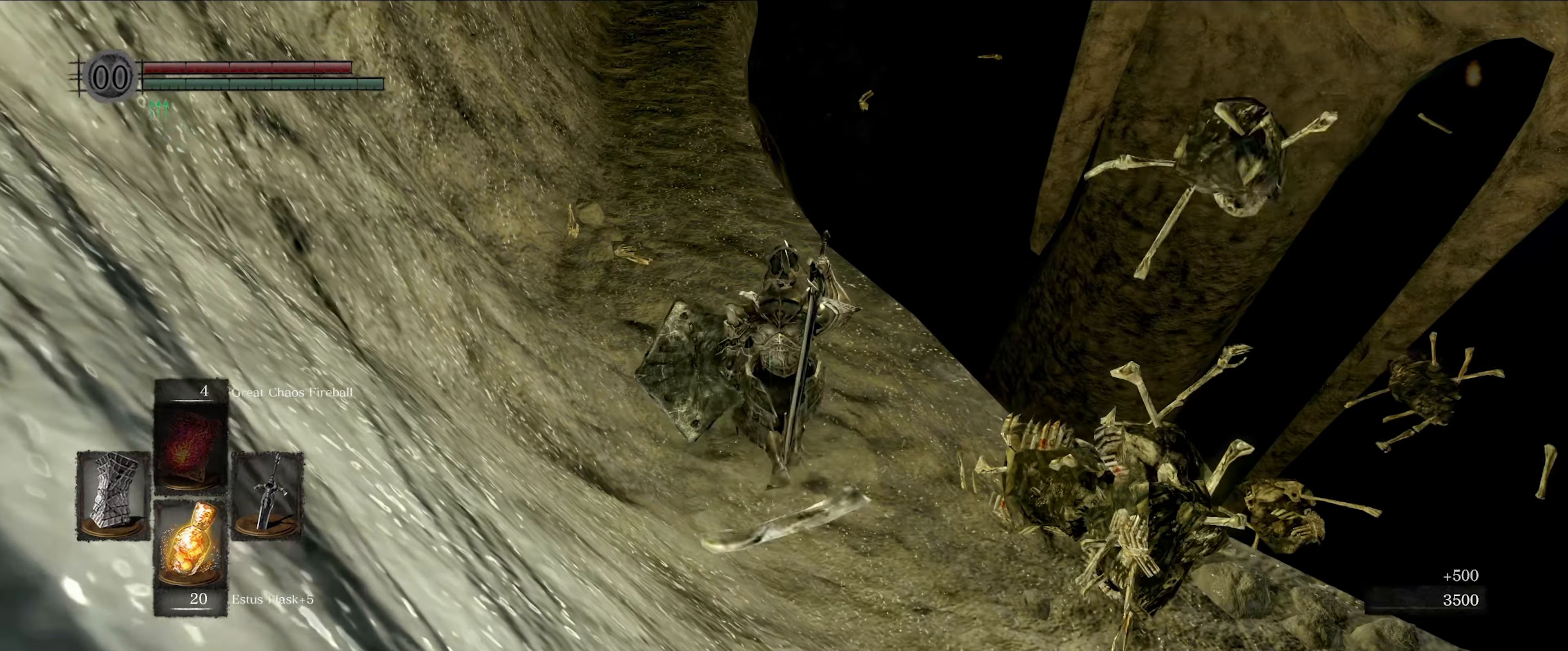
{"buttons": [], "left_stick": "up", "right_stick": "up-left", "events": [[416, "right_stick", "up"], [483, "right_stick", "up-left"]]}
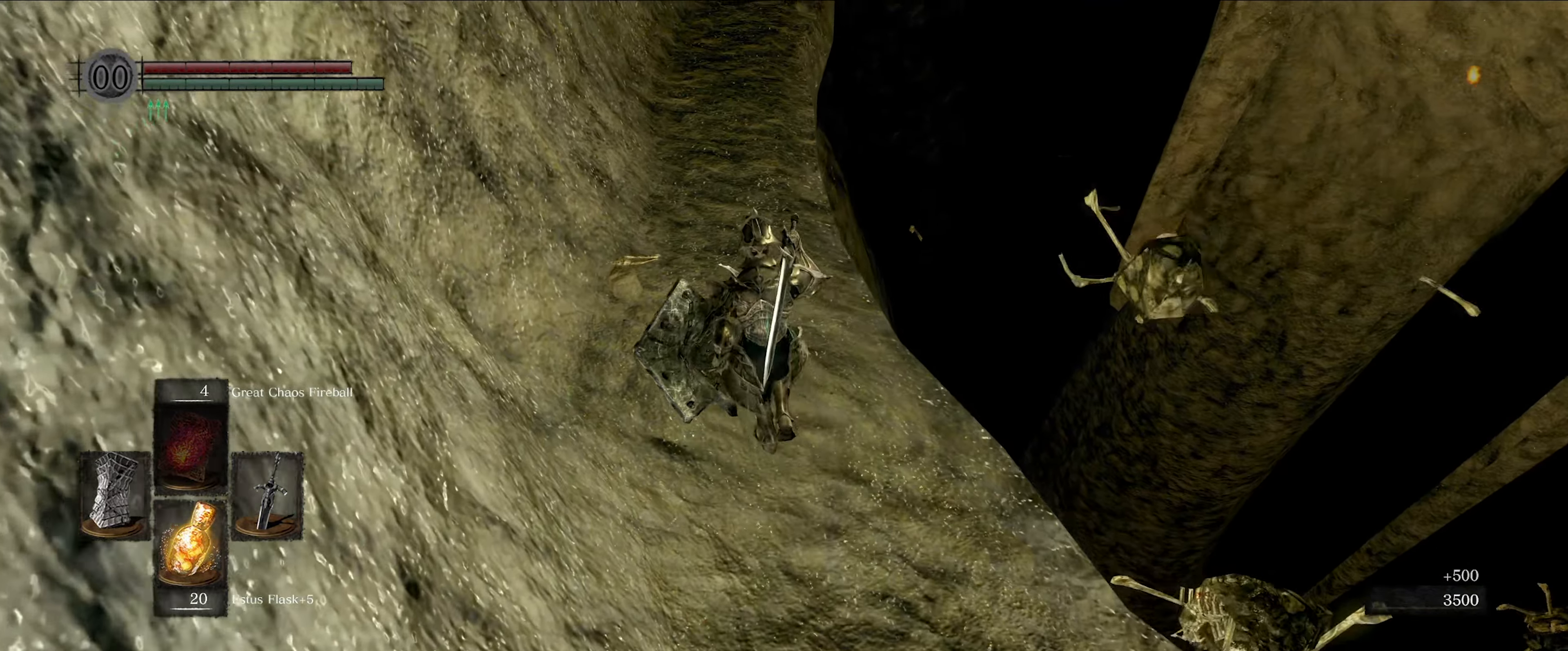
{"buttons": [], "left_stick": "up", "right_stick": "center", "events": [[250, "right_stick", "center"]]}
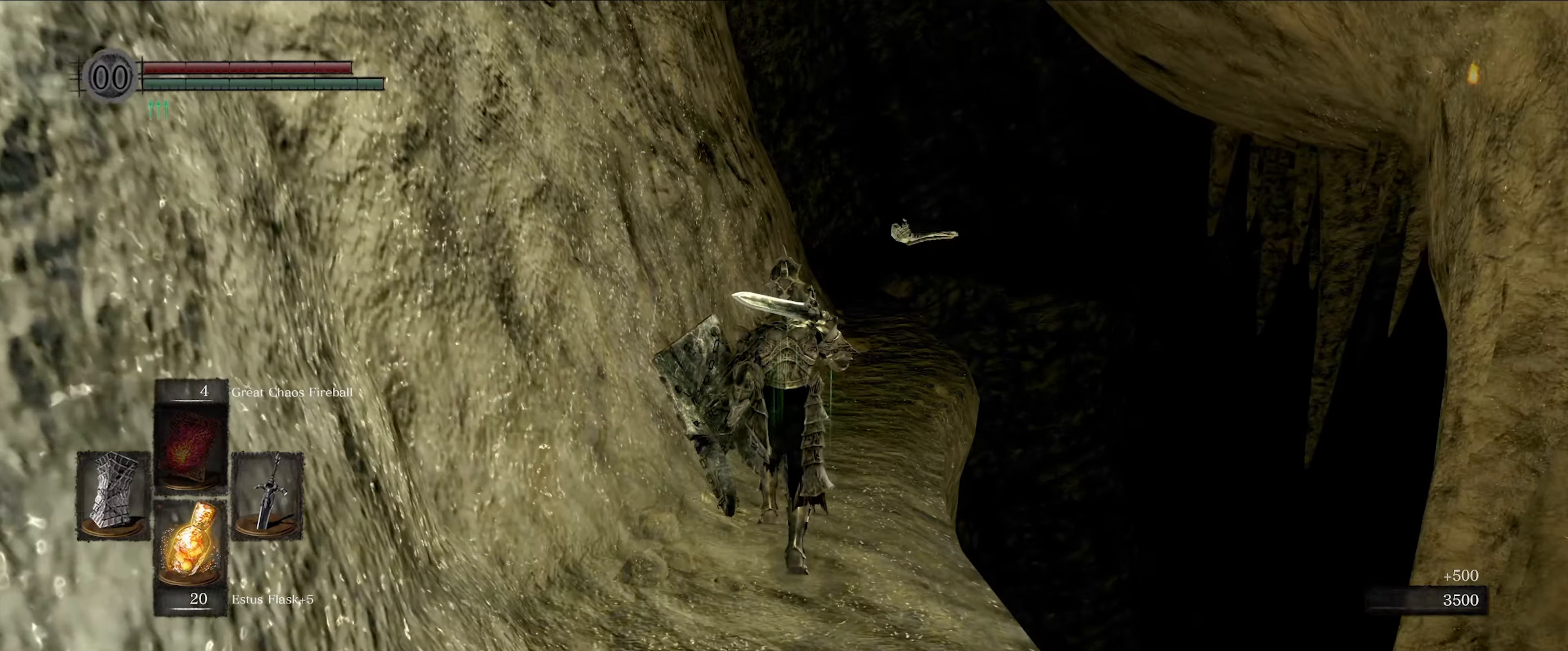
{"buttons": [], "left_stick": "up", "right_stick": "down-right", "events": [[183, "right_stick", "down-right"]]}
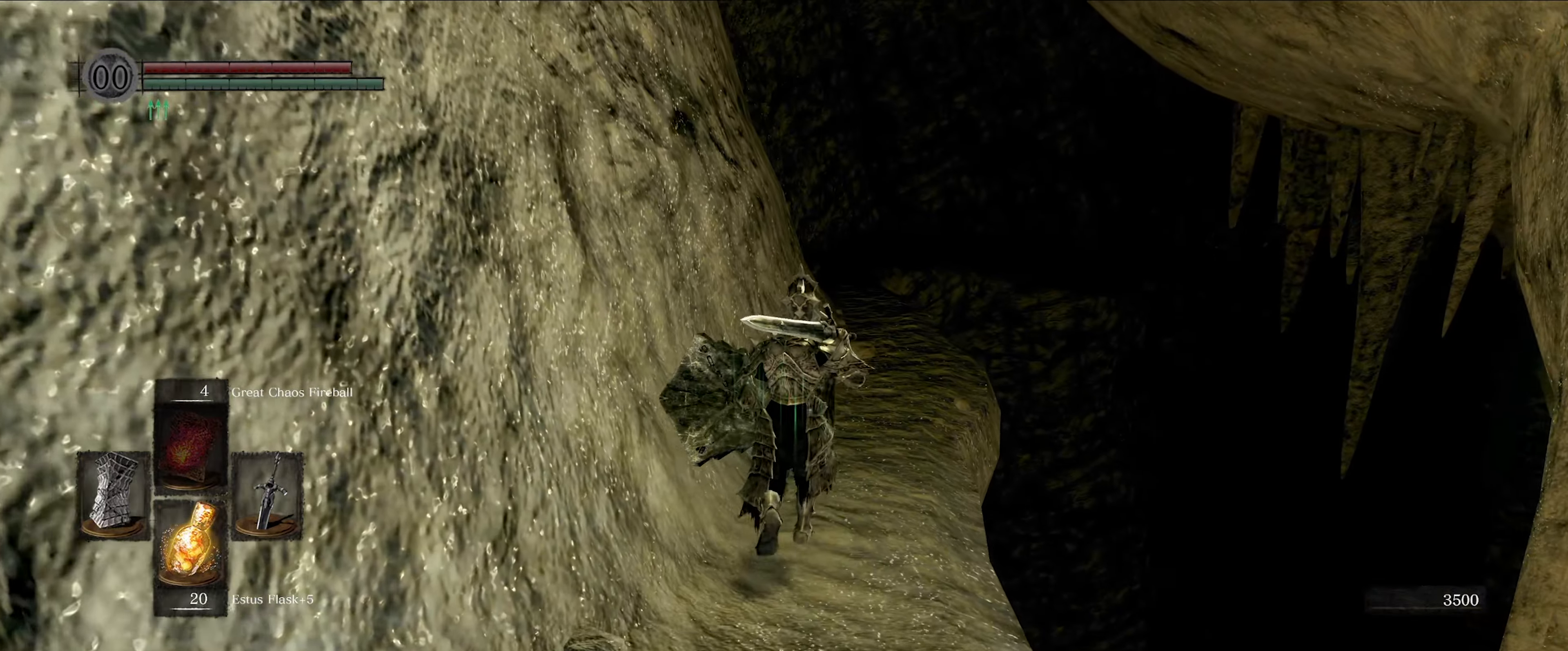
{"buttons": [], "left_stick": "up", "right_stick": "center", "events": [[33, "right_stick", "center"]]}
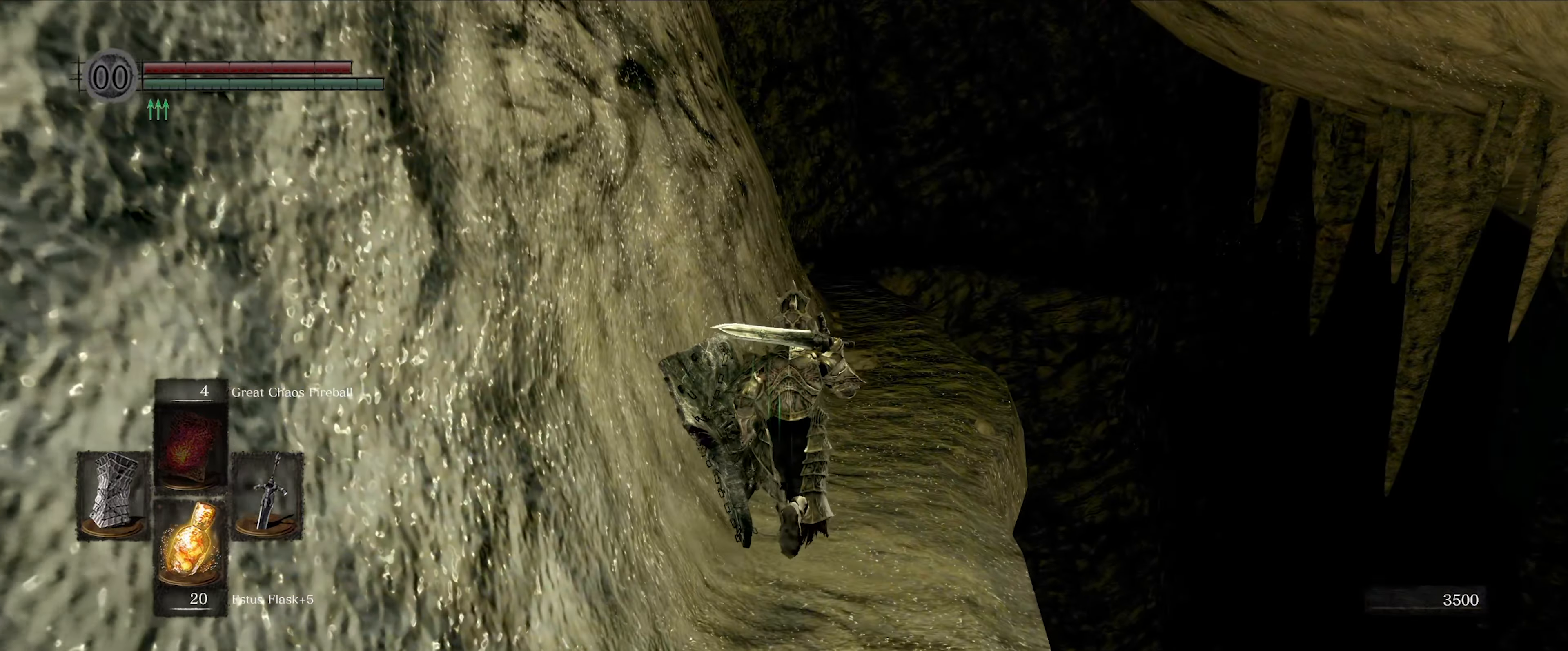
{"buttons": ["B"], "left_stick": "up", "right_stick": "center", "events": [[350, "B", "down"]]}
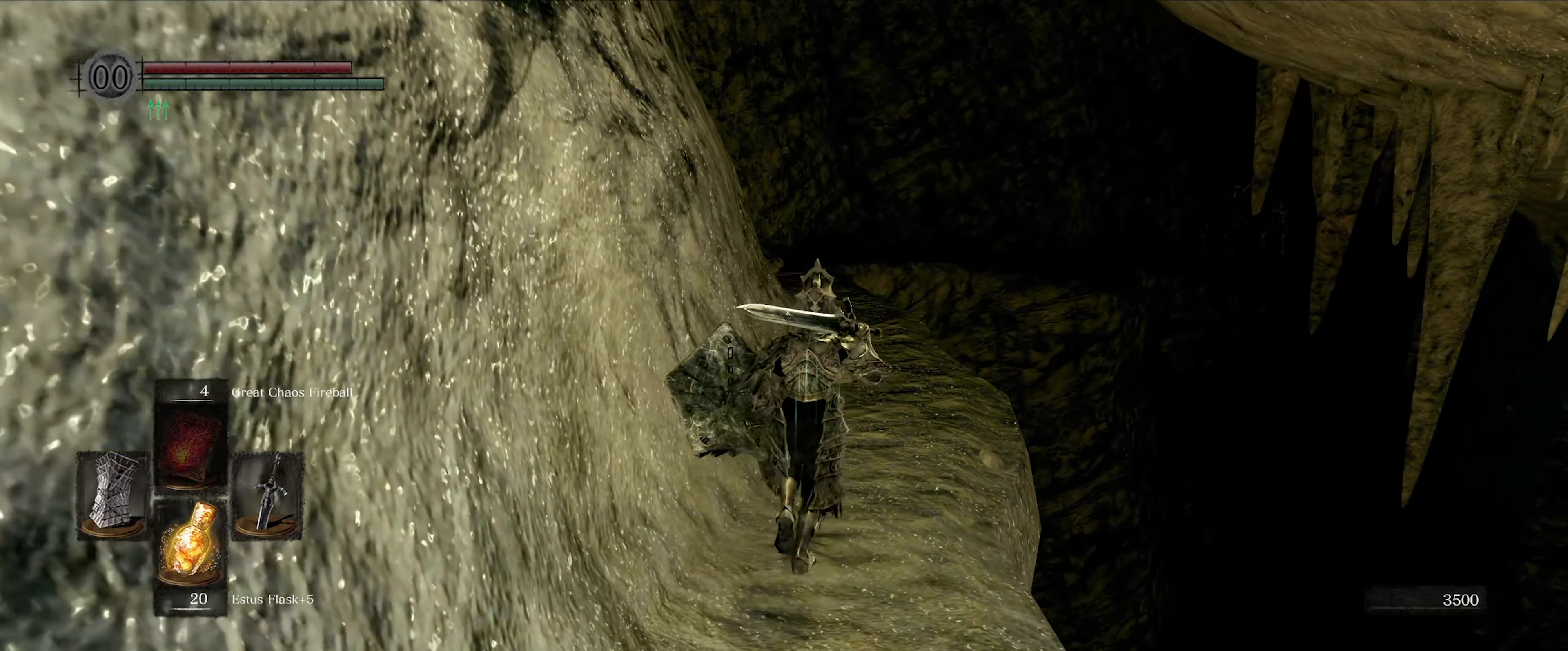
{"buttons": ["B"], "left_stick": "up", "right_stick": "center", "events": []}
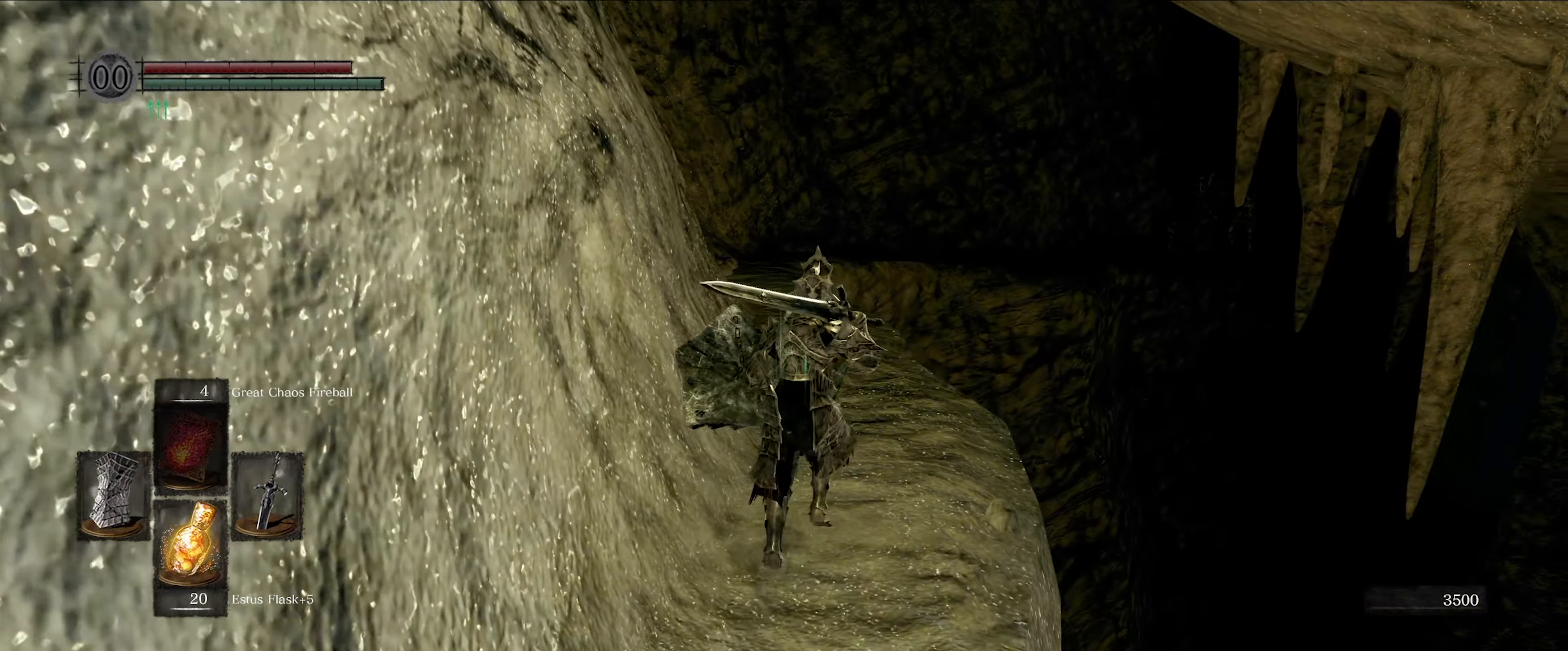
{"buttons": ["B"], "left_stick": "up", "right_stick": "center", "events": []}
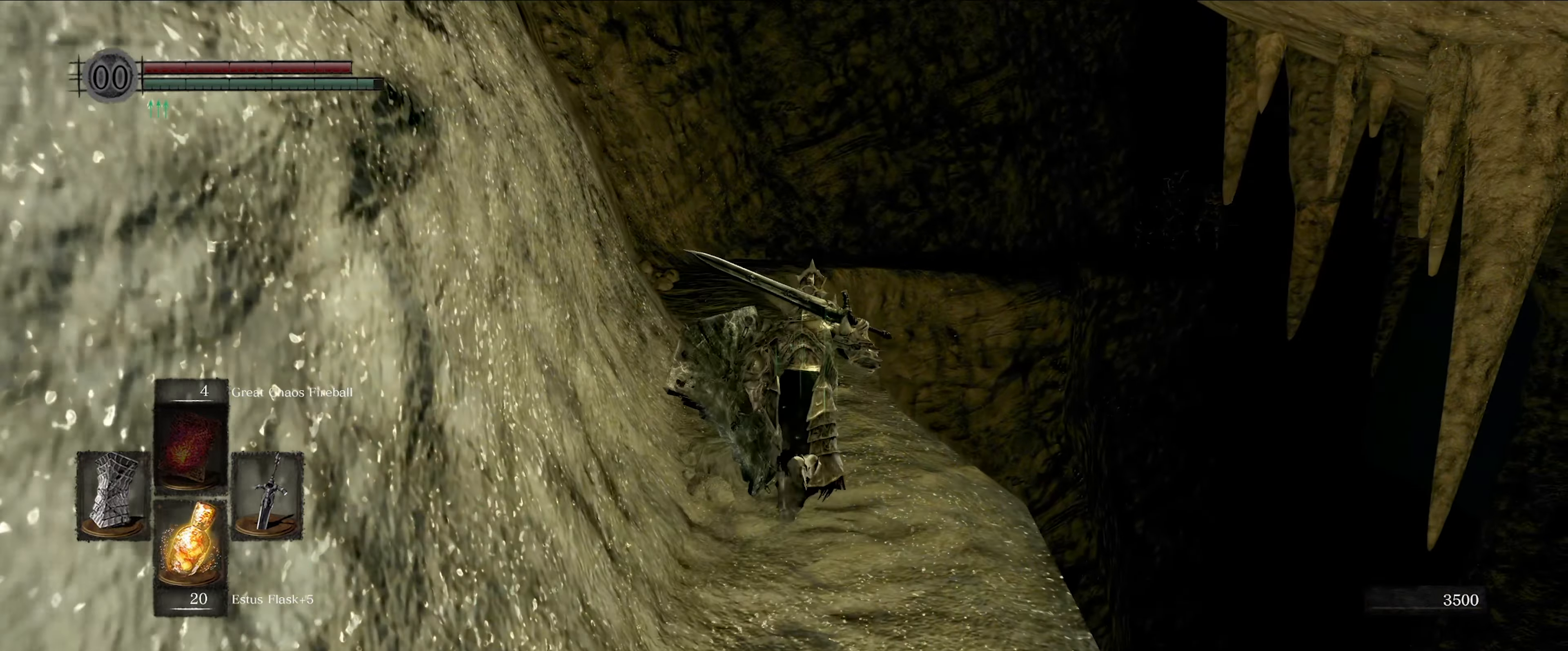
{"buttons": ["B"], "left_stick": "up", "right_stick": "center", "events": []}
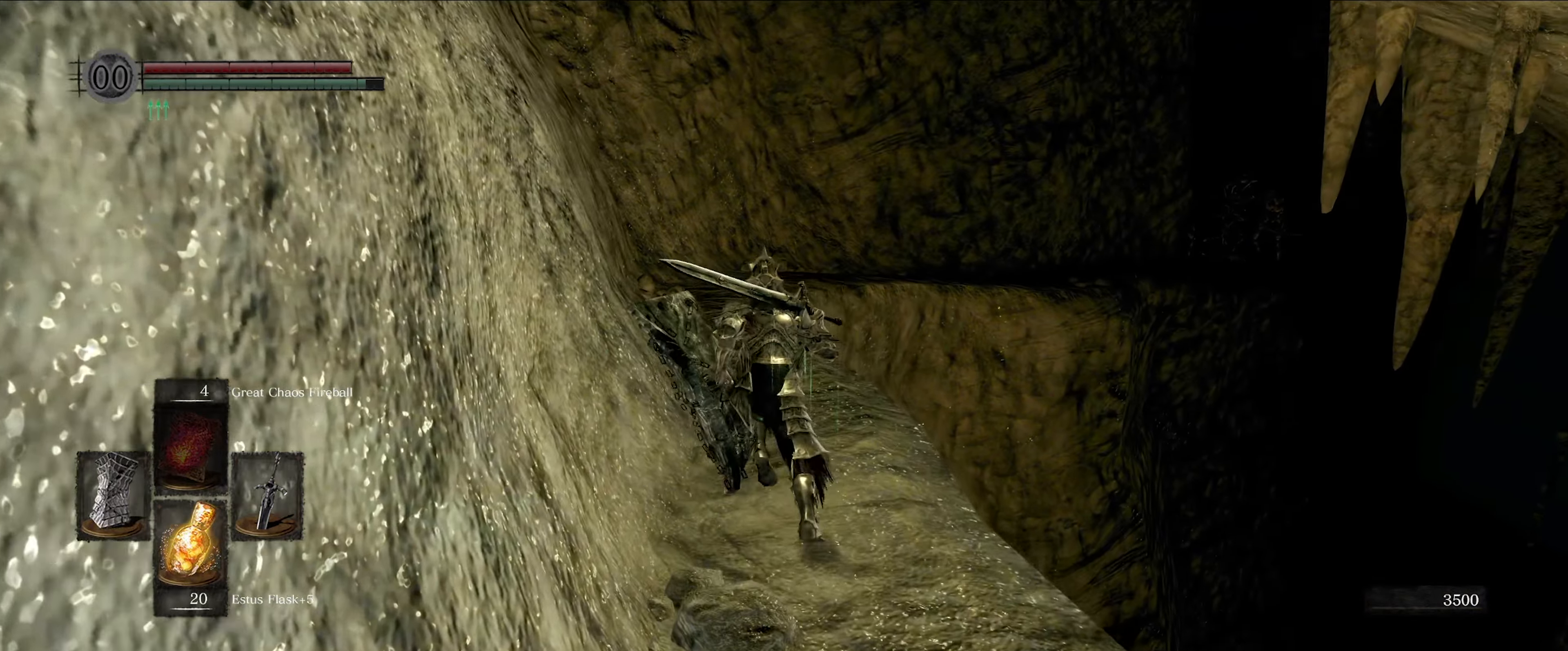
{"buttons": ["B"], "left_stick": "up", "right_stick": "center", "events": []}
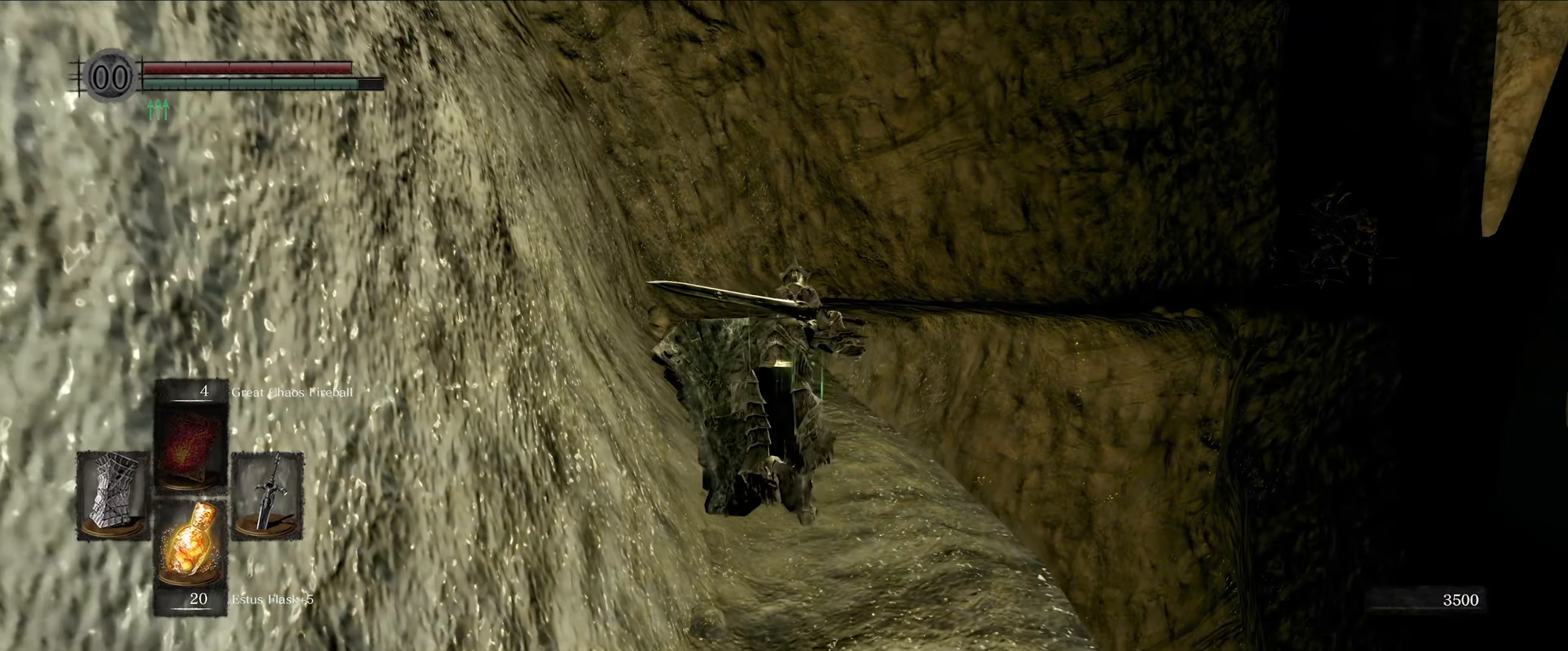
{"buttons": ["B"], "left_stick": "up", "right_stick": "center", "events": []}
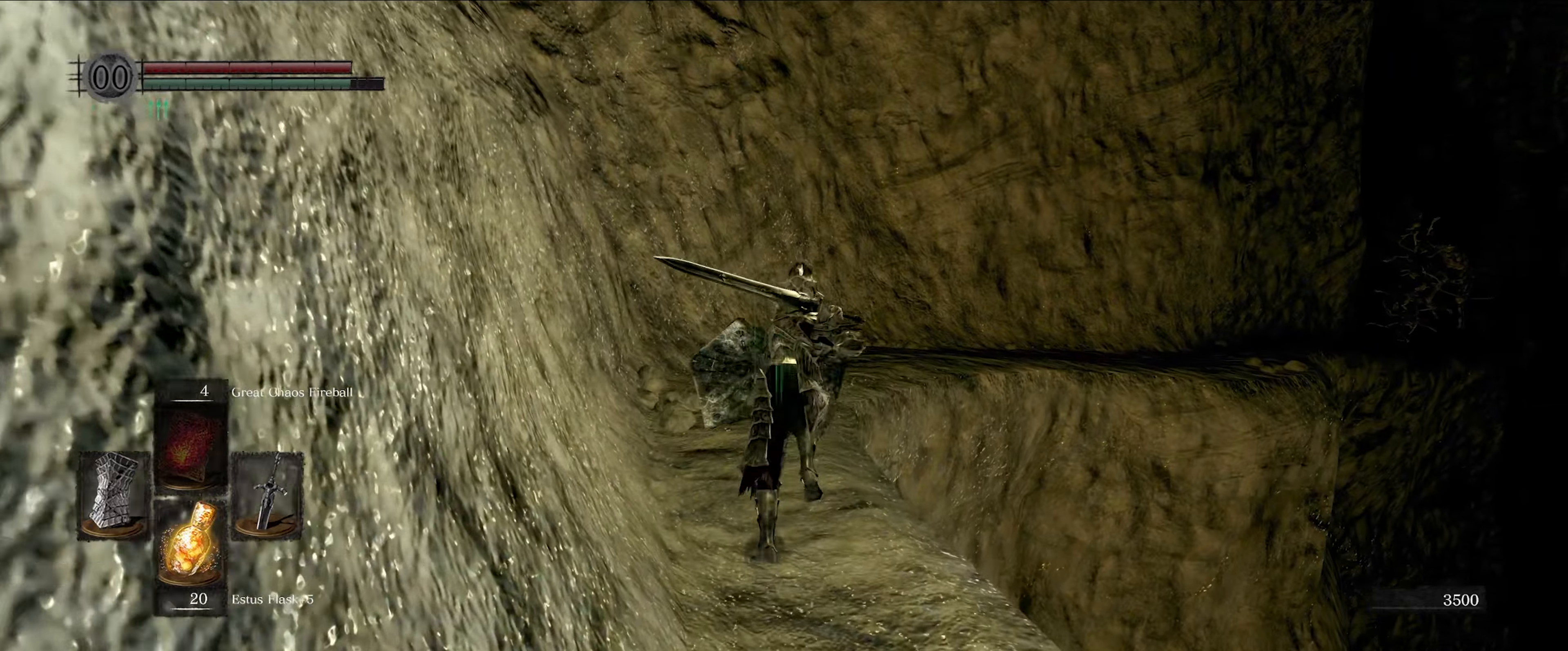
{"buttons": ["B"], "left_stick": "up", "right_stick": "center", "events": []}
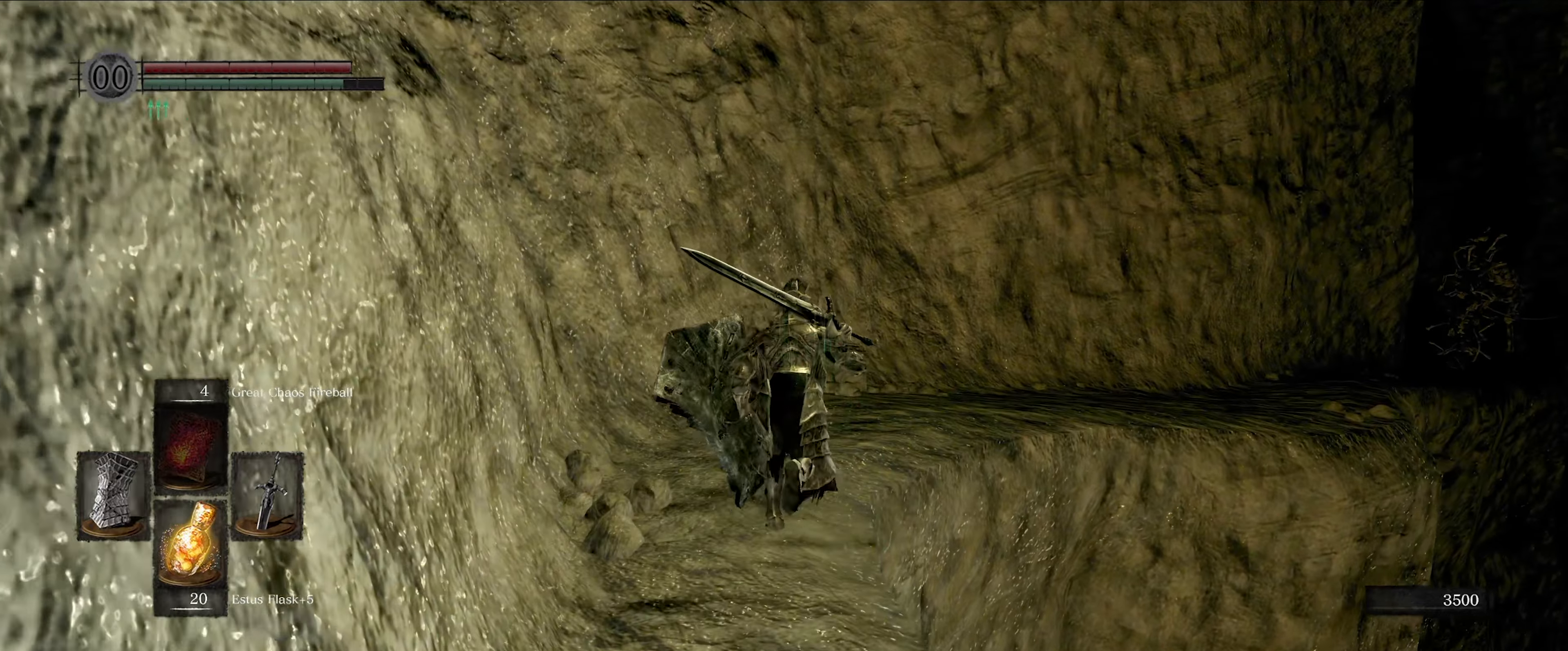
{"buttons": ["B"], "left_stick": "up", "right_stick": "center", "events": []}
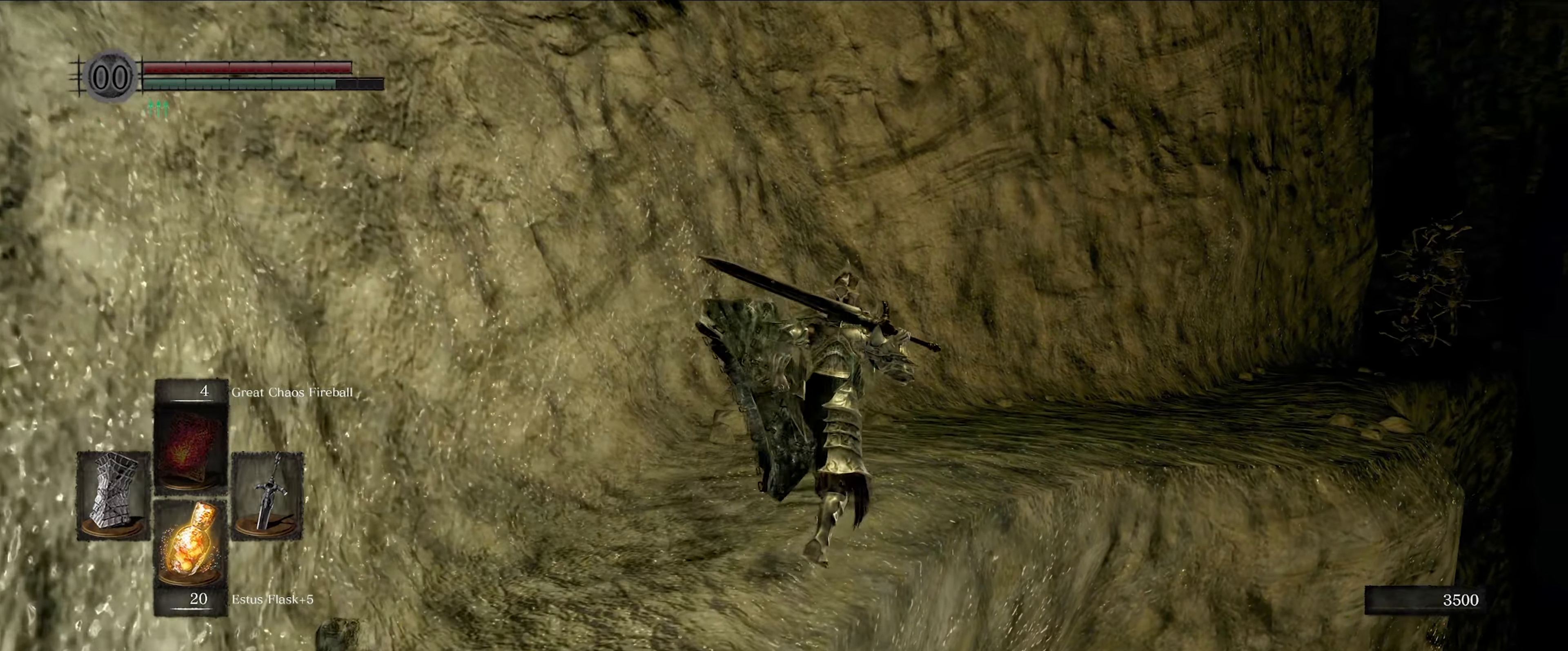
{"buttons": ["B"], "left_stick": "up-right", "right_stick": "center", "events": [[167, "left_stick", "up-right"]]}
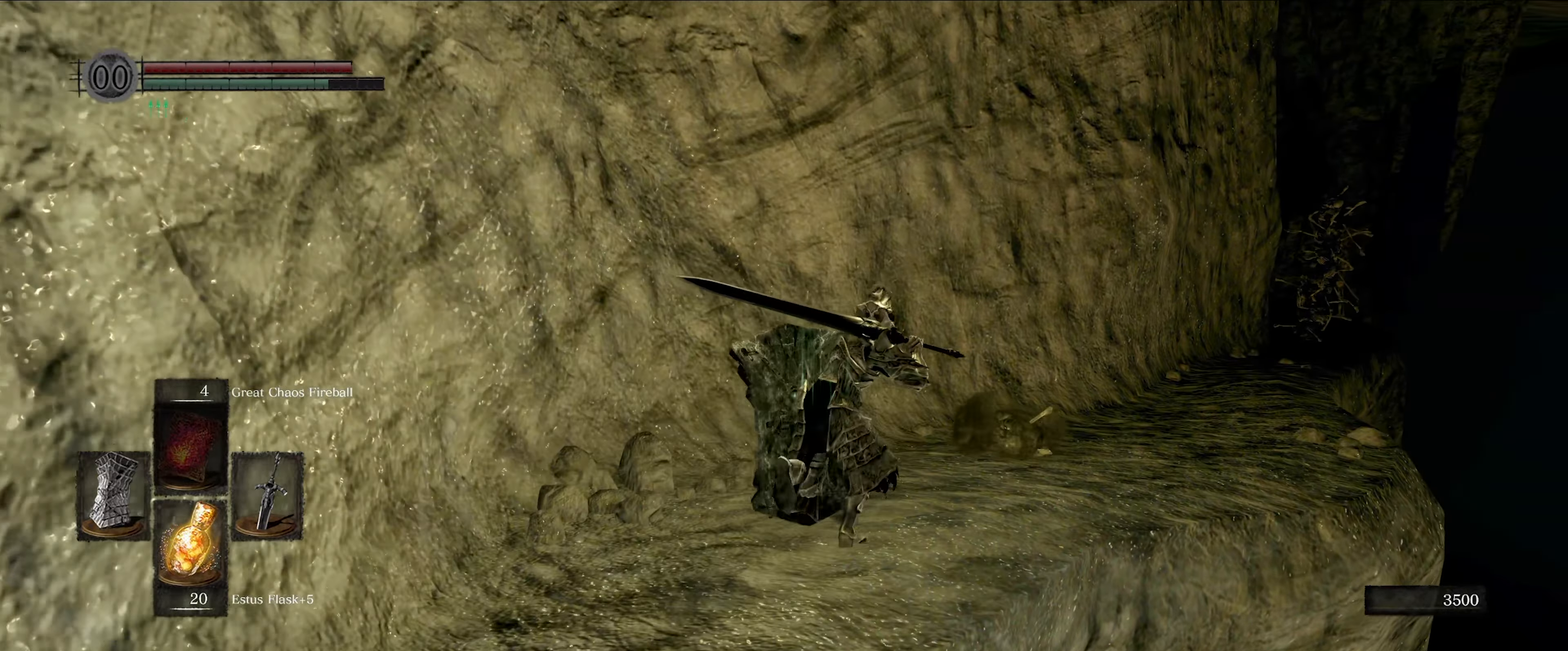
{"buttons": [], "left_stick": "up-right", "right_stick": "down-right", "events": [[200, "B", "up"], [500, "right_stick", "down-right"]]}
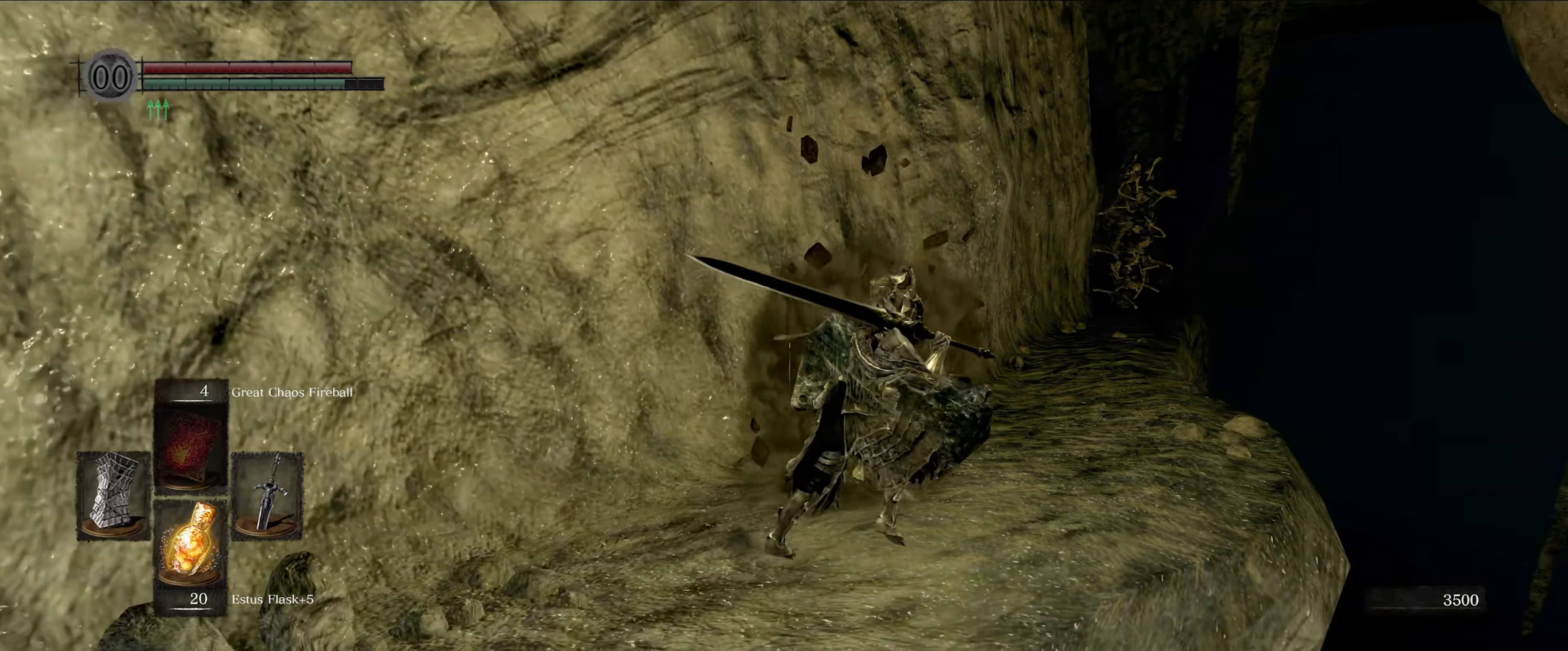
{"buttons": ["B"], "left_stick": "up", "right_stick": "center", "events": [[184, "right_stick", "center"], [217, "left_stick", "up"], [417, "B", "down"]]}
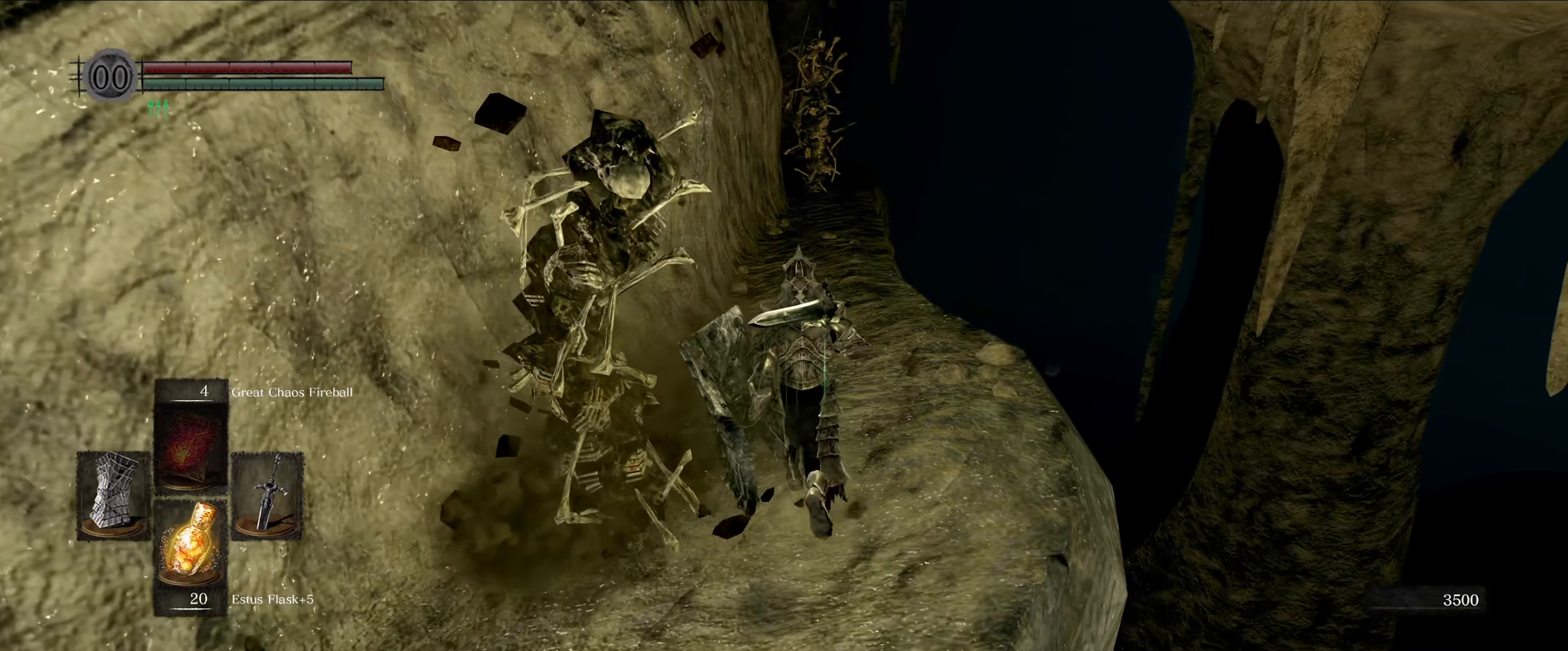
{"buttons": ["B"], "left_stick": "up", "right_stick": "center", "events": []}
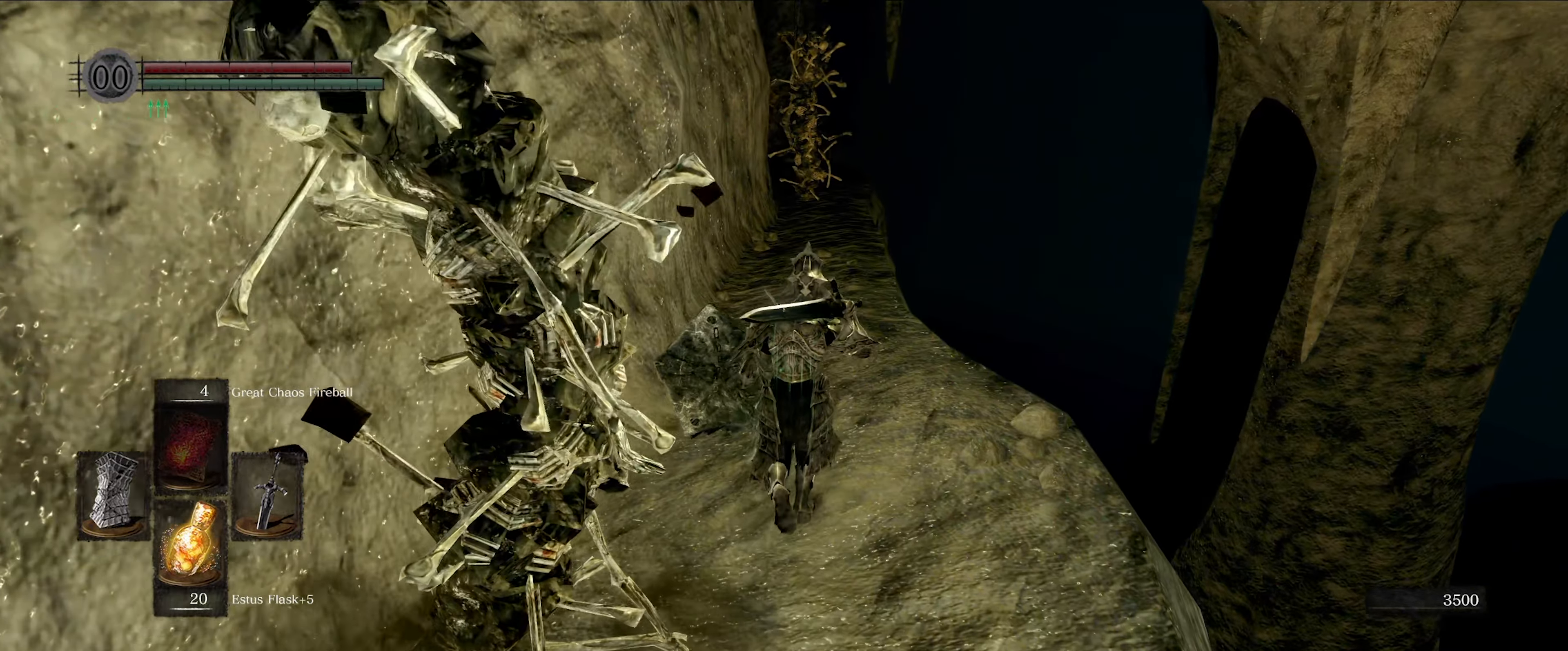
{"buttons": [], "left_stick": "up", "right_stick": "center", "events": [[400, "B", "up"]]}
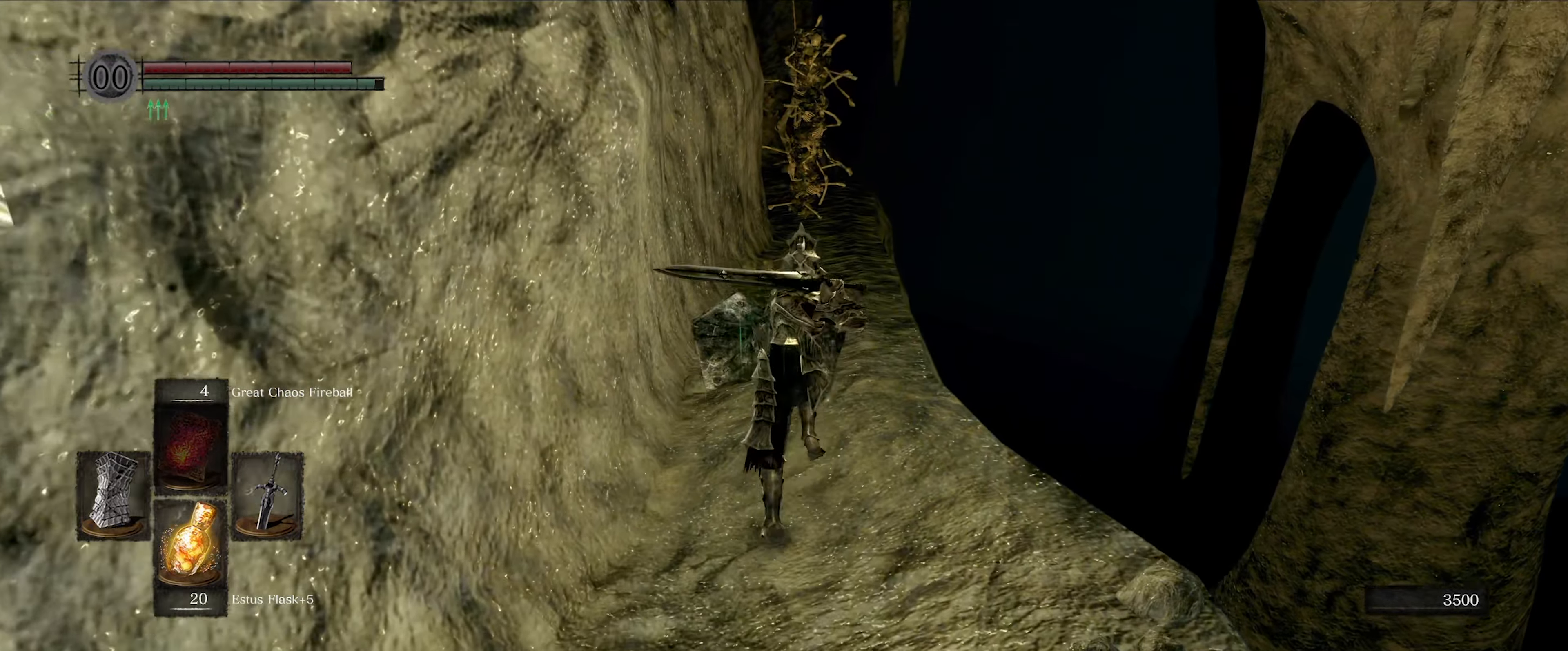
{"buttons": ["L1"], "left_stick": "up", "right_stick": "center", "events": [[484, "L1", "down"]]}
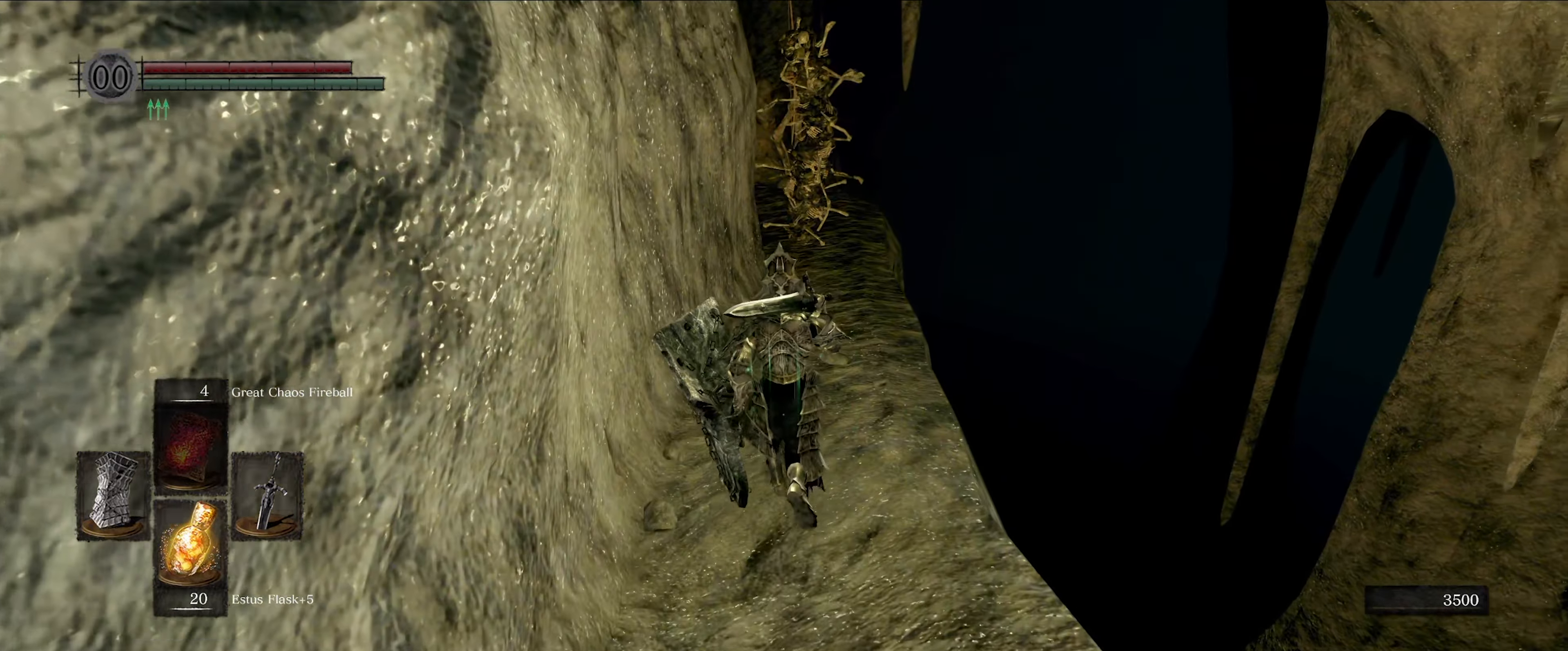
{"buttons": ["L1"], "left_stick": "up", "right_stick": "center", "events": []}
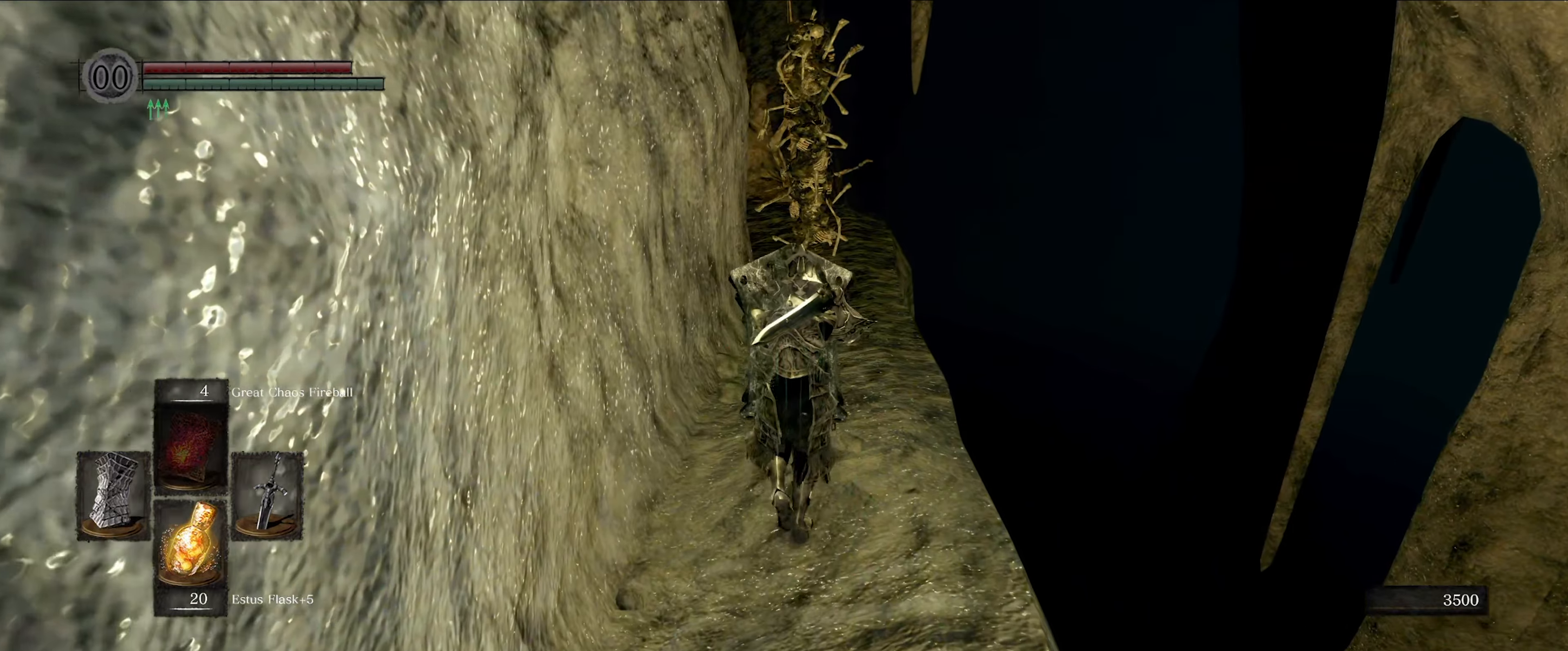
{"buttons": ["L1"], "left_stick": "up", "right_stick": "center", "events": []}
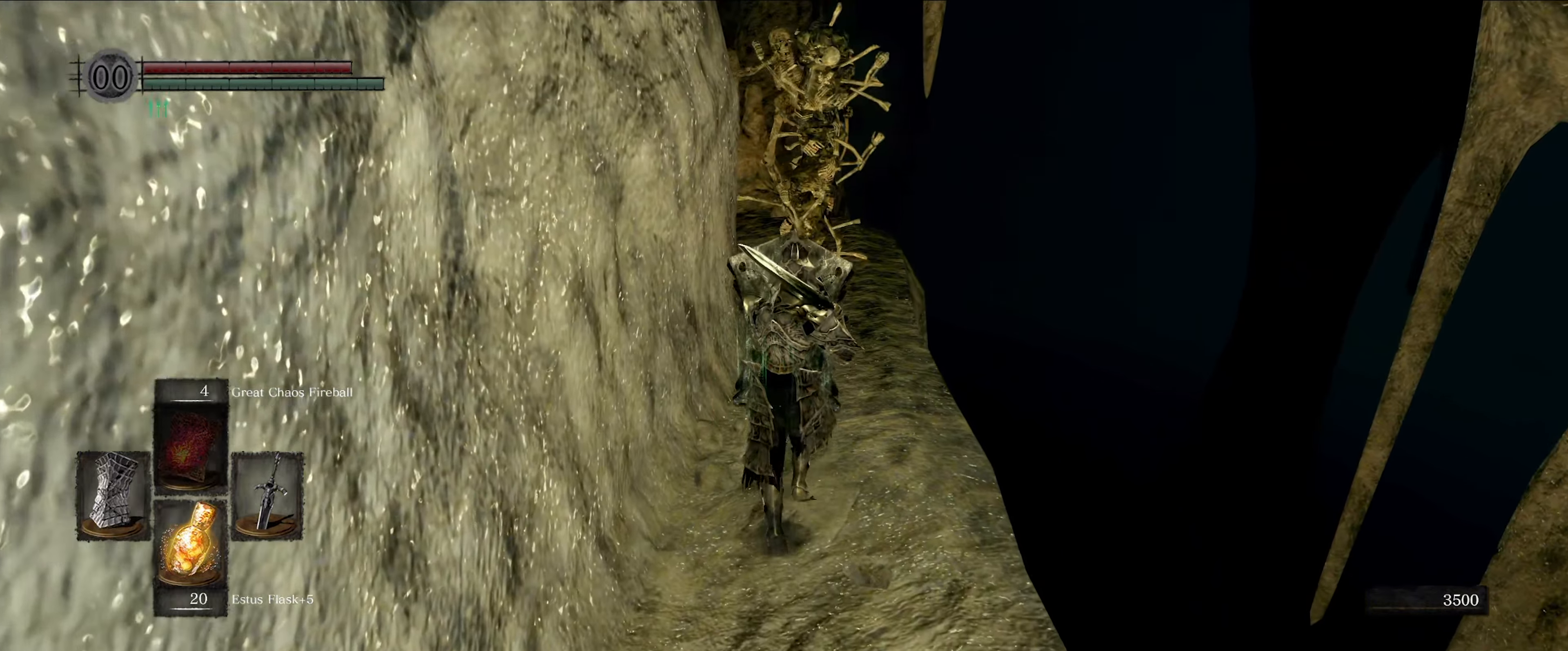
{"buttons": ["L1"], "left_stick": "up", "right_stick": "center", "events": []}
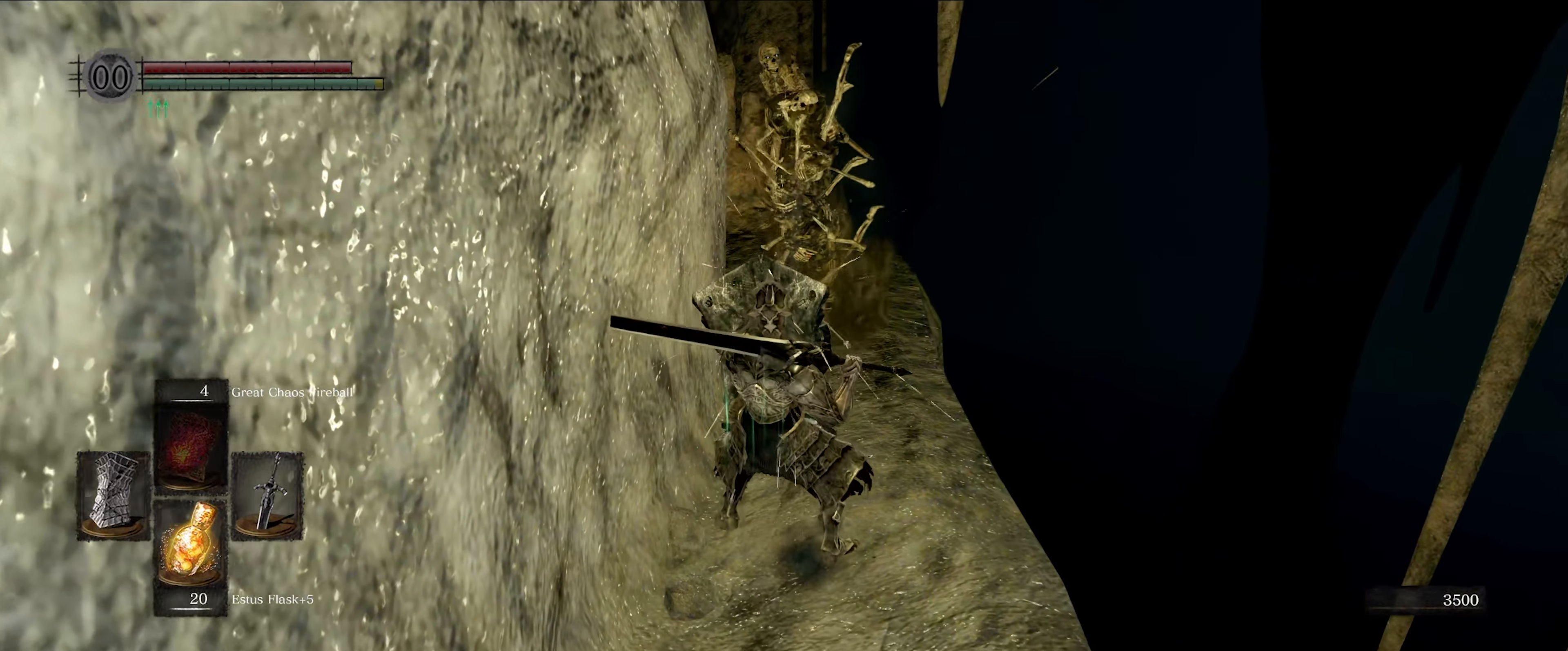
{"buttons": ["L1"], "left_stick": "up", "right_stick": "center", "events": []}
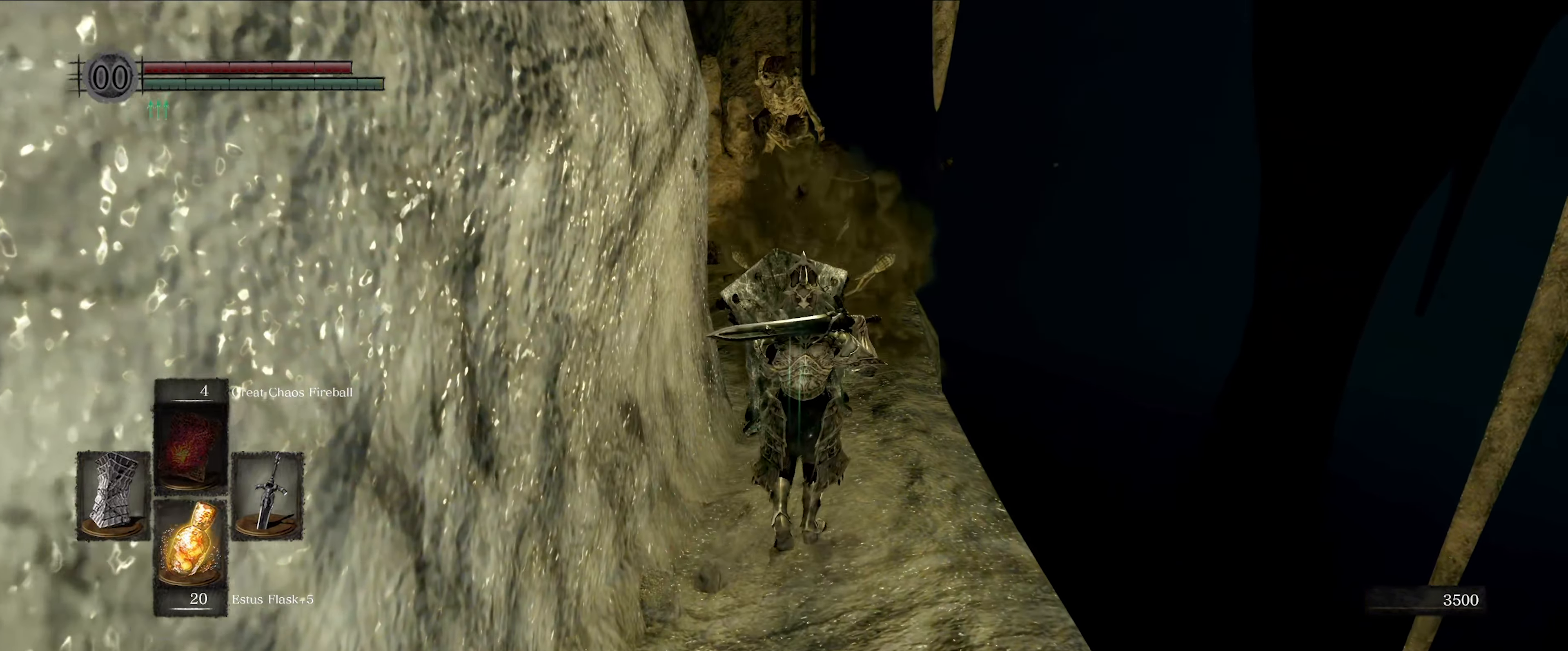
{"buttons": ["L1"], "left_stick": "up", "right_stick": "left", "events": [[266, "right_stick", "left"]]}
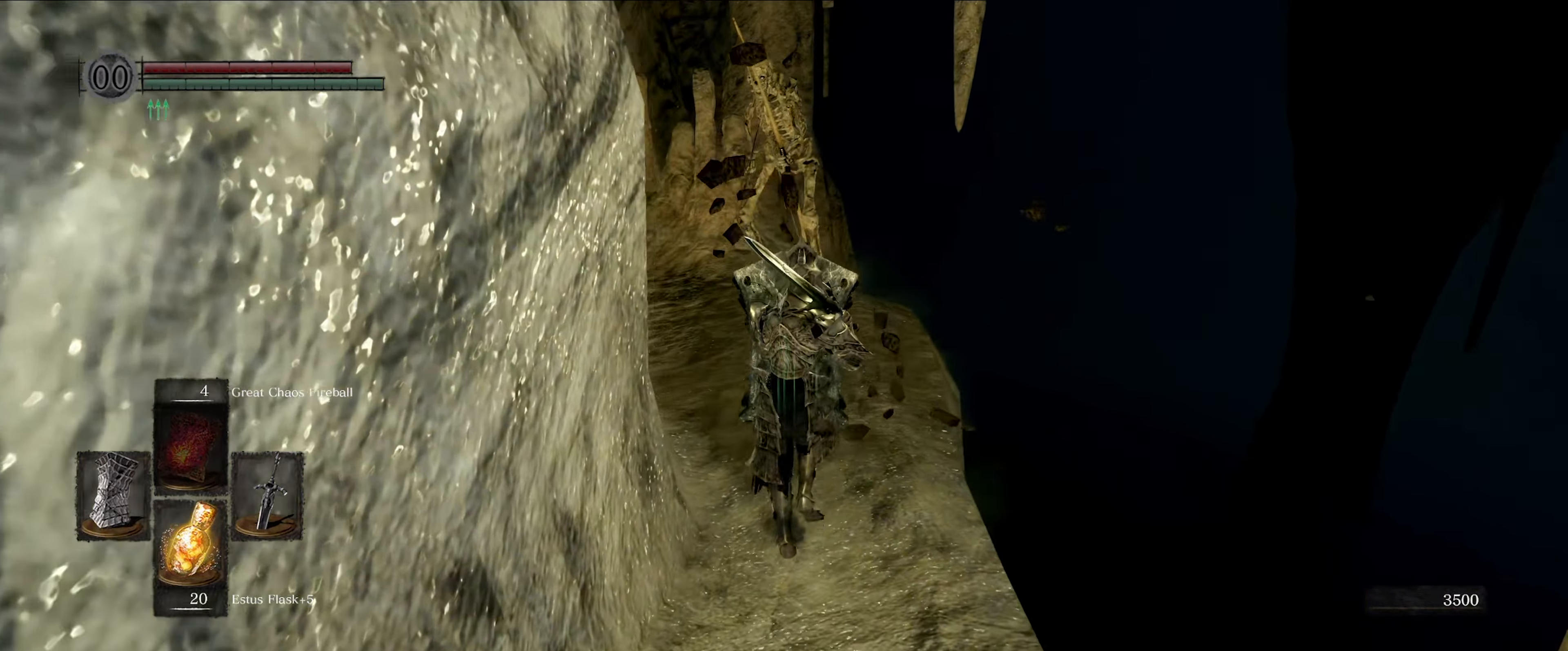
{"buttons": ["L1"], "left_stick": "up", "right_stick": "left", "events": [[150, "right_stick", "center"], [333, "right_stick", "left"]]}
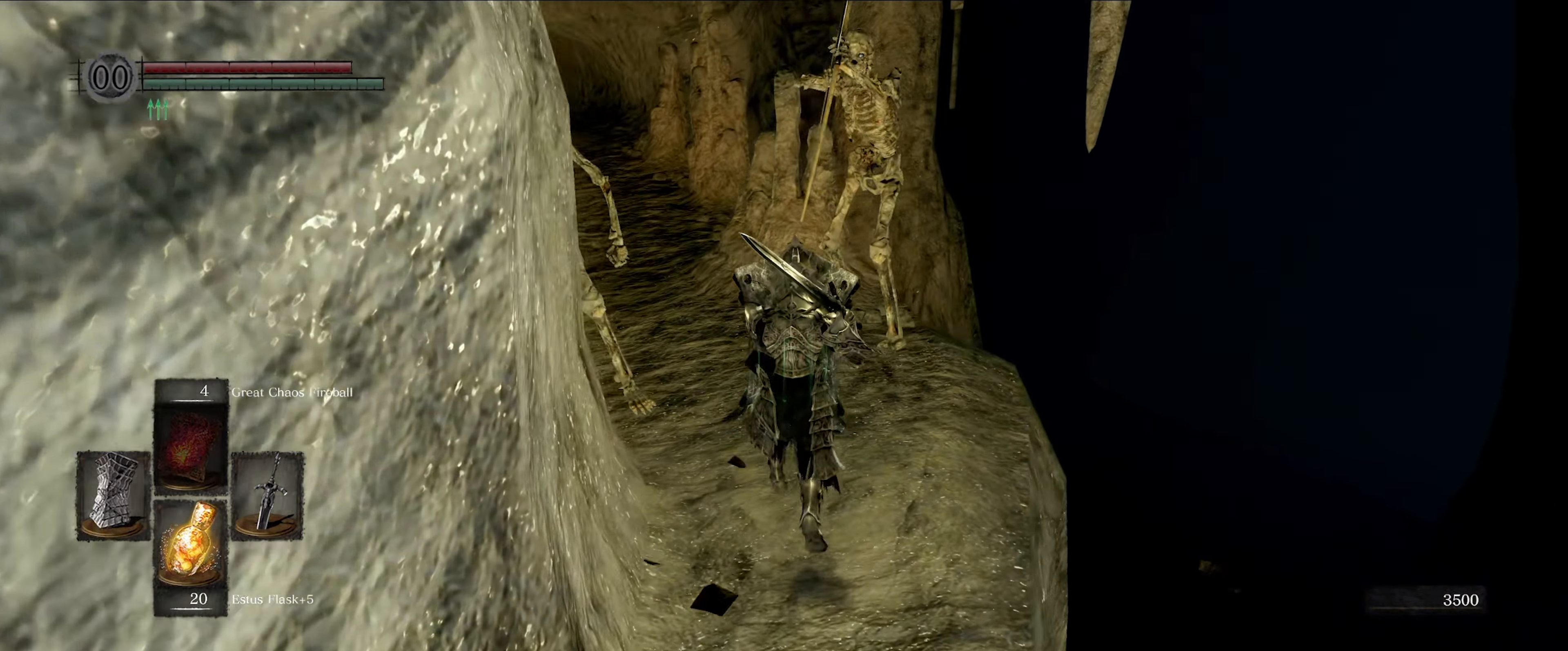
{"buttons": ["L1"], "left_stick": "up", "right_stick": "center", "events": [[83, "right_stick", "center"]]}